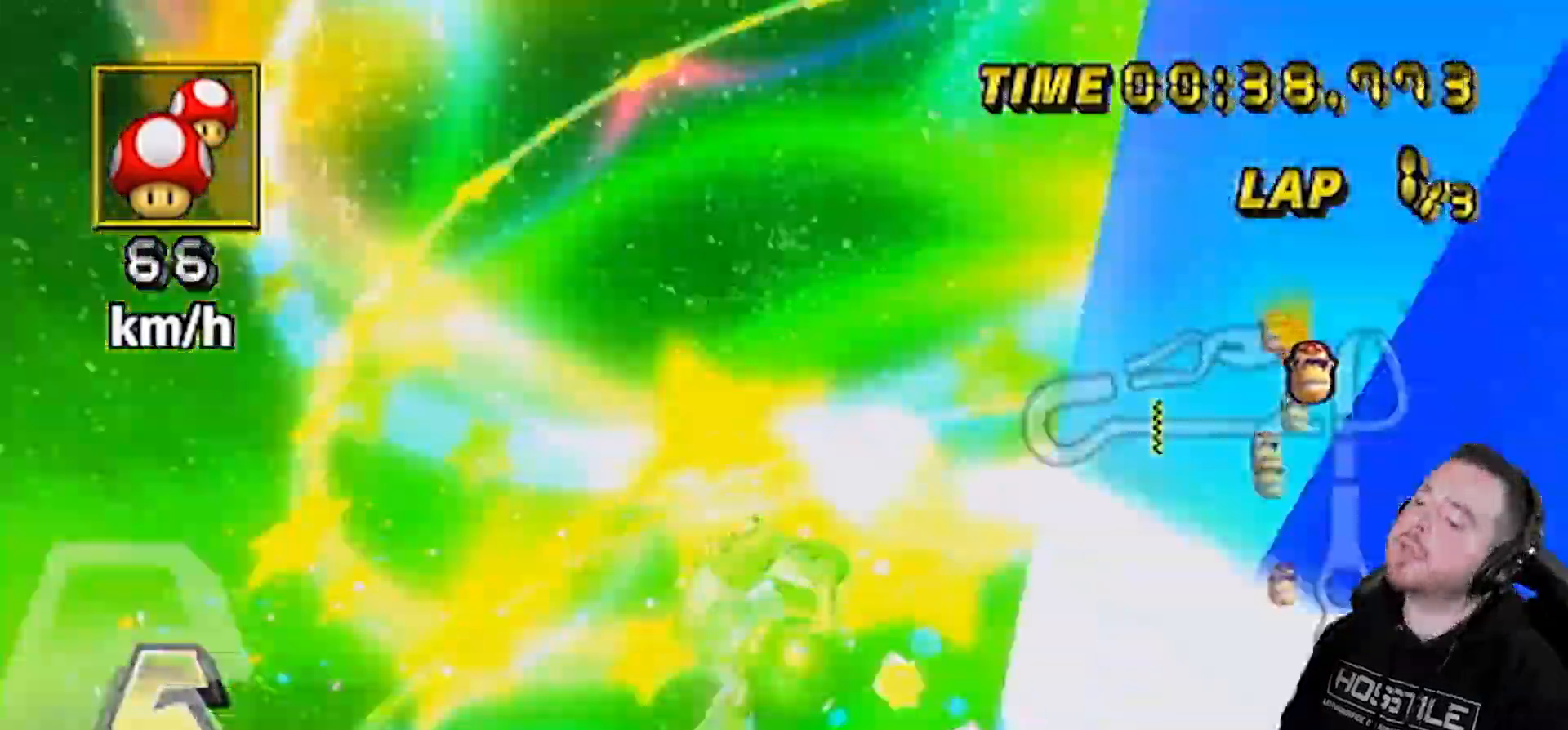
Gameplay with a controller (Nintendo layout); each line is a JSON object with the inputs held at the frame after it. "events" lists button and stick changes between this image and that frame as [ms after this image, input, new state], when the widget could be followed in between. Not read: L3 R3.
{"buttons": ["A"], "left_stick": "right", "right_stick": "center", "events": [[33, "DPAD_UP", "down"], [217, "DPAD_UP", "up"], [367, "left_stick", "right"]]}
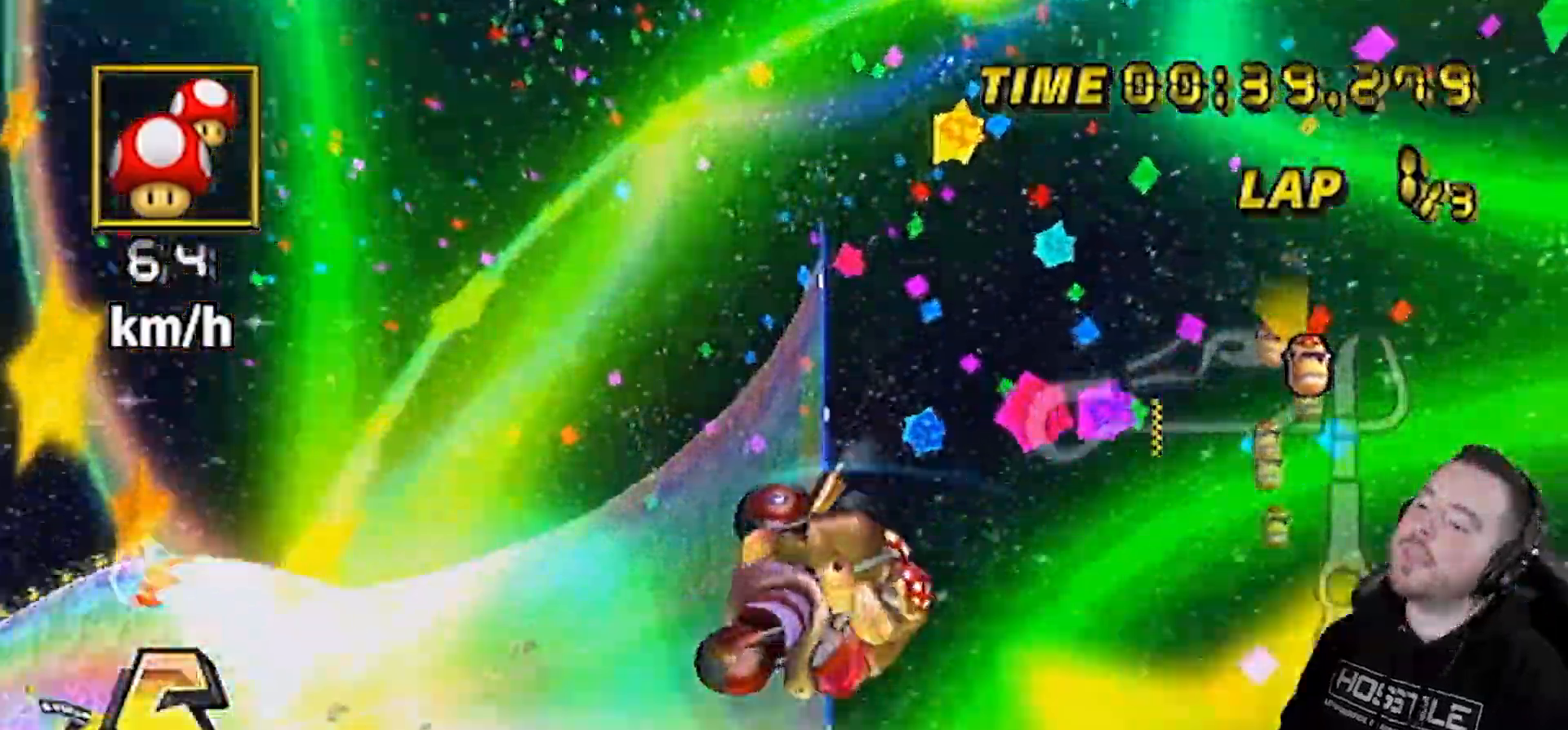
{"buttons": ["A"], "left_stick": "left", "right_stick": "center", "events": [[167, "left_stick", "center"], [300, "left_stick", "left"]]}
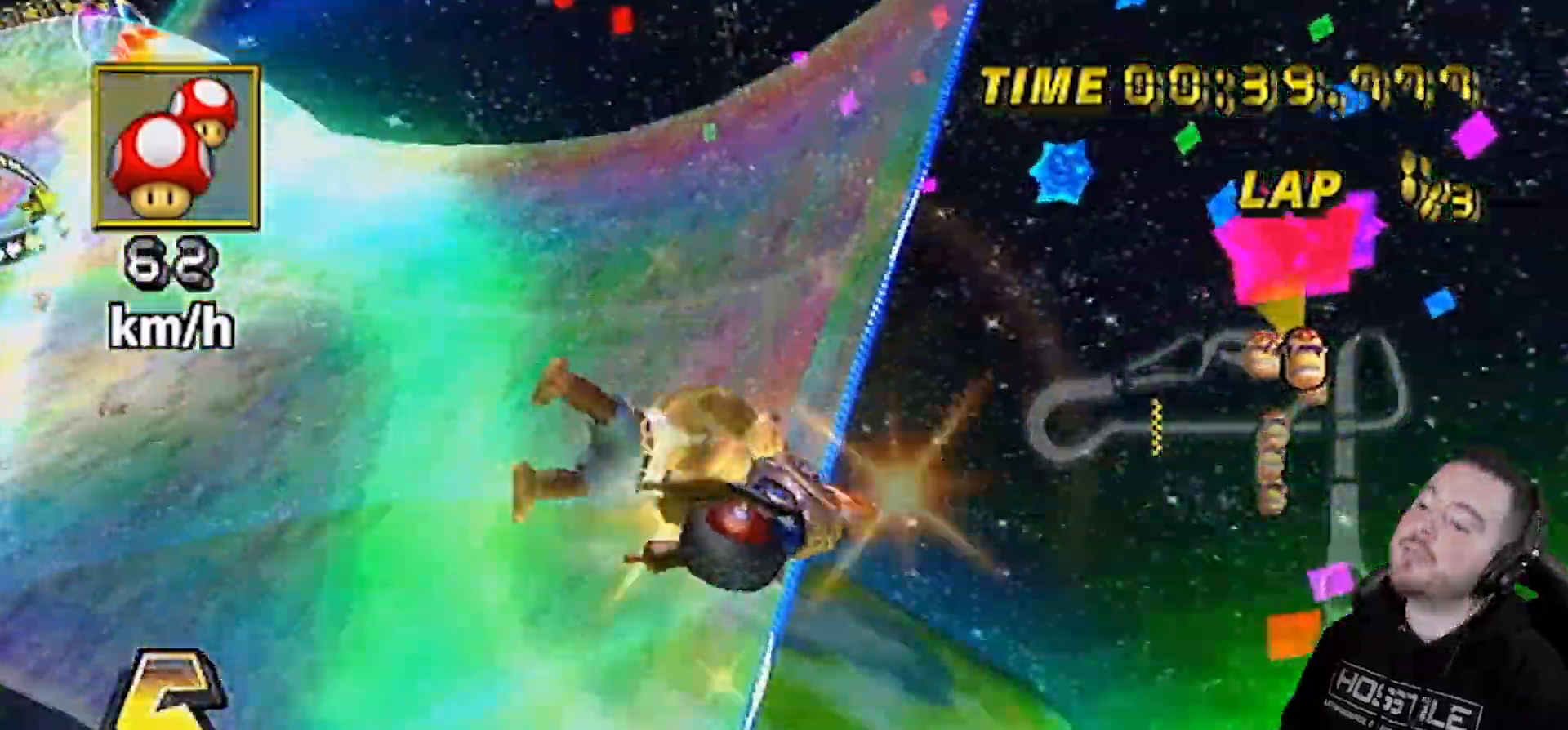
{"buttons": ["A"], "left_stick": "center", "right_stick": "center", "events": [[283, "left_stick", "center"]]}
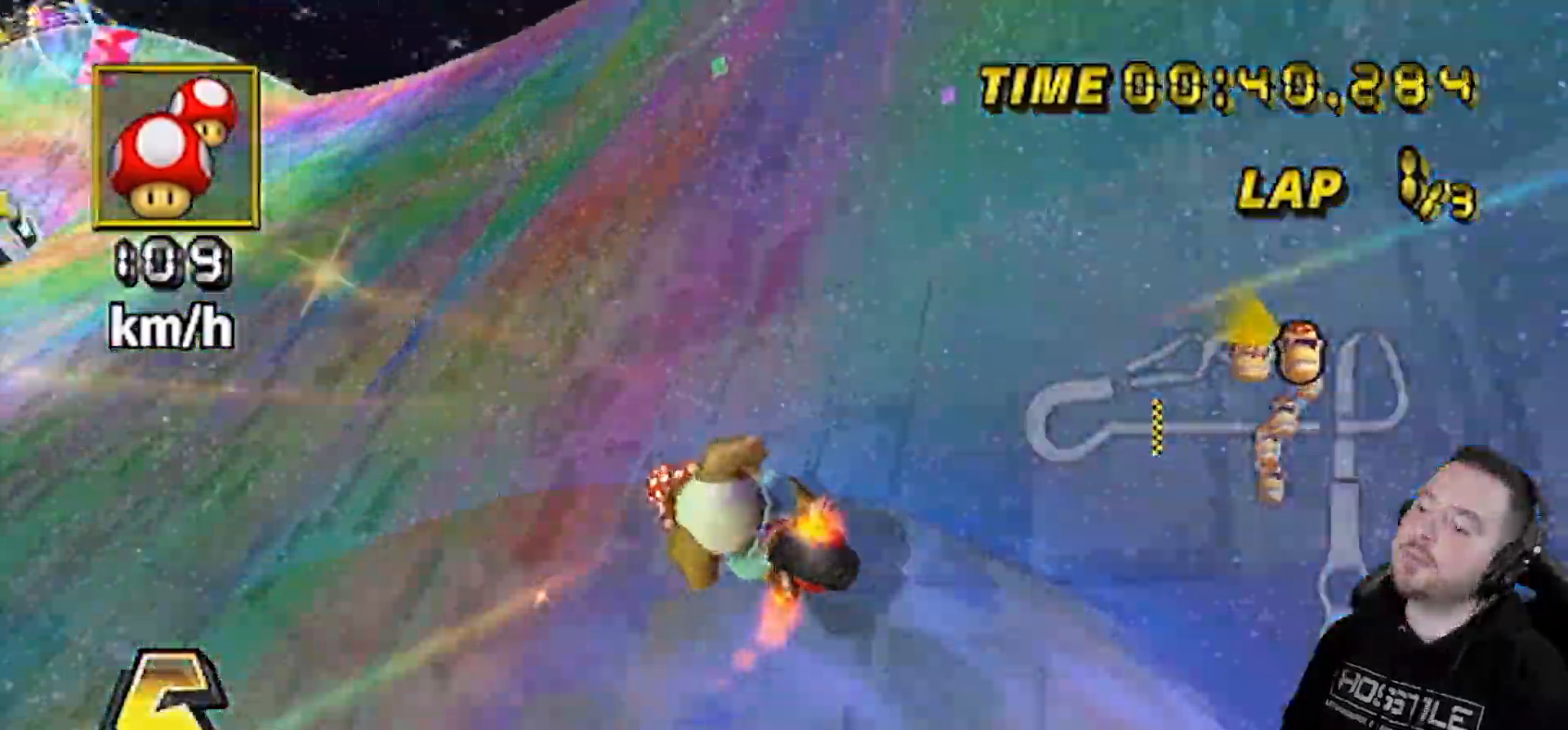
{"buttons": ["A"], "left_stick": "left", "right_stick": "center", "events": [[83, "left_stick", "left"], [200, "left_stick", "center"], [217, "DPAD_UP", "down"], [250, "DPAD_UP", "up"], [283, "DPAD_LEFT", "down"], [317, "DPAD_LEFT", "up"], [317, "DPAD_UP", "down"], [417, "DPAD_UP", "up"], [483, "left_stick", "left"]]}
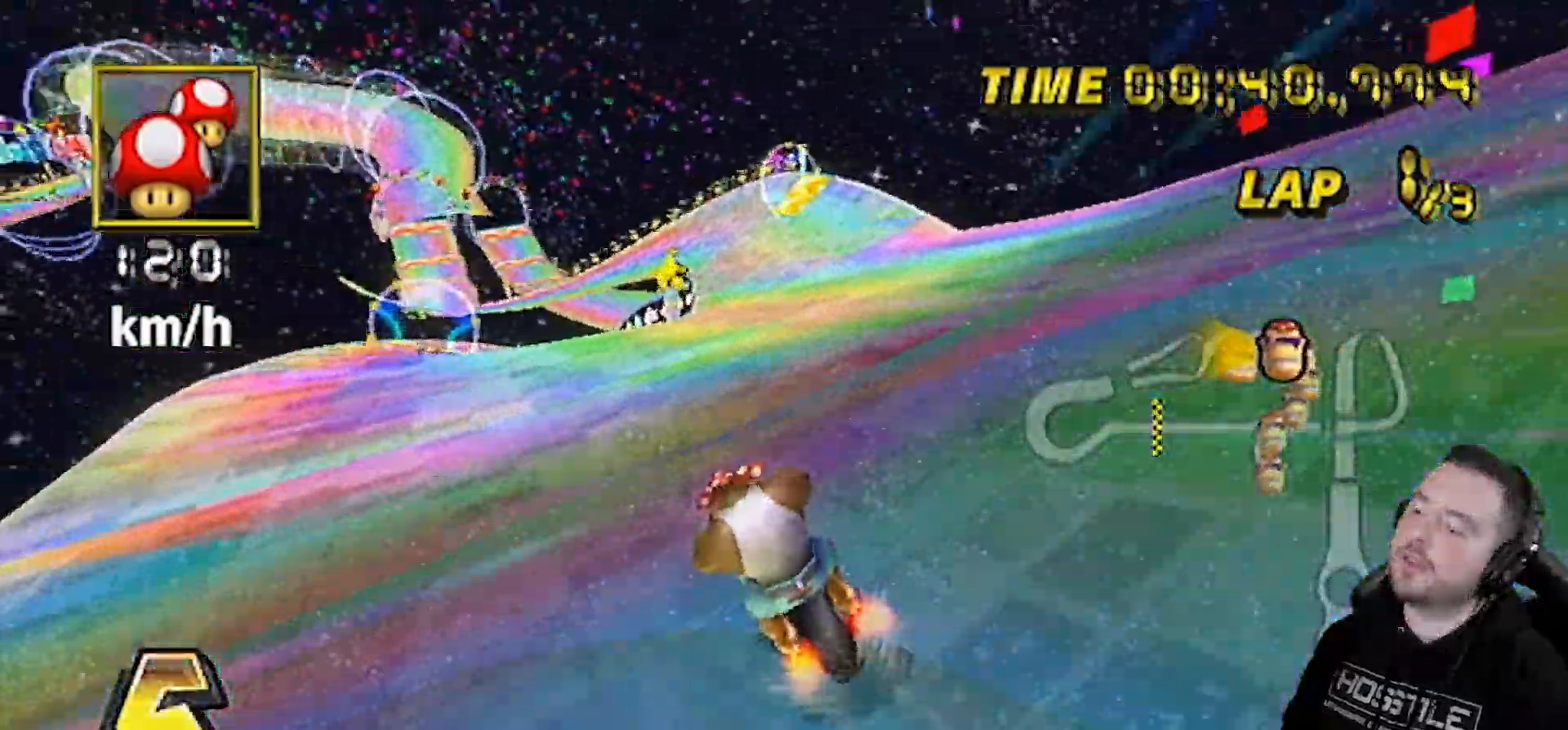
{"buttons": ["A", "R1"], "left_stick": "left", "right_stick": "center", "events": [[383, "R1", "down"]]}
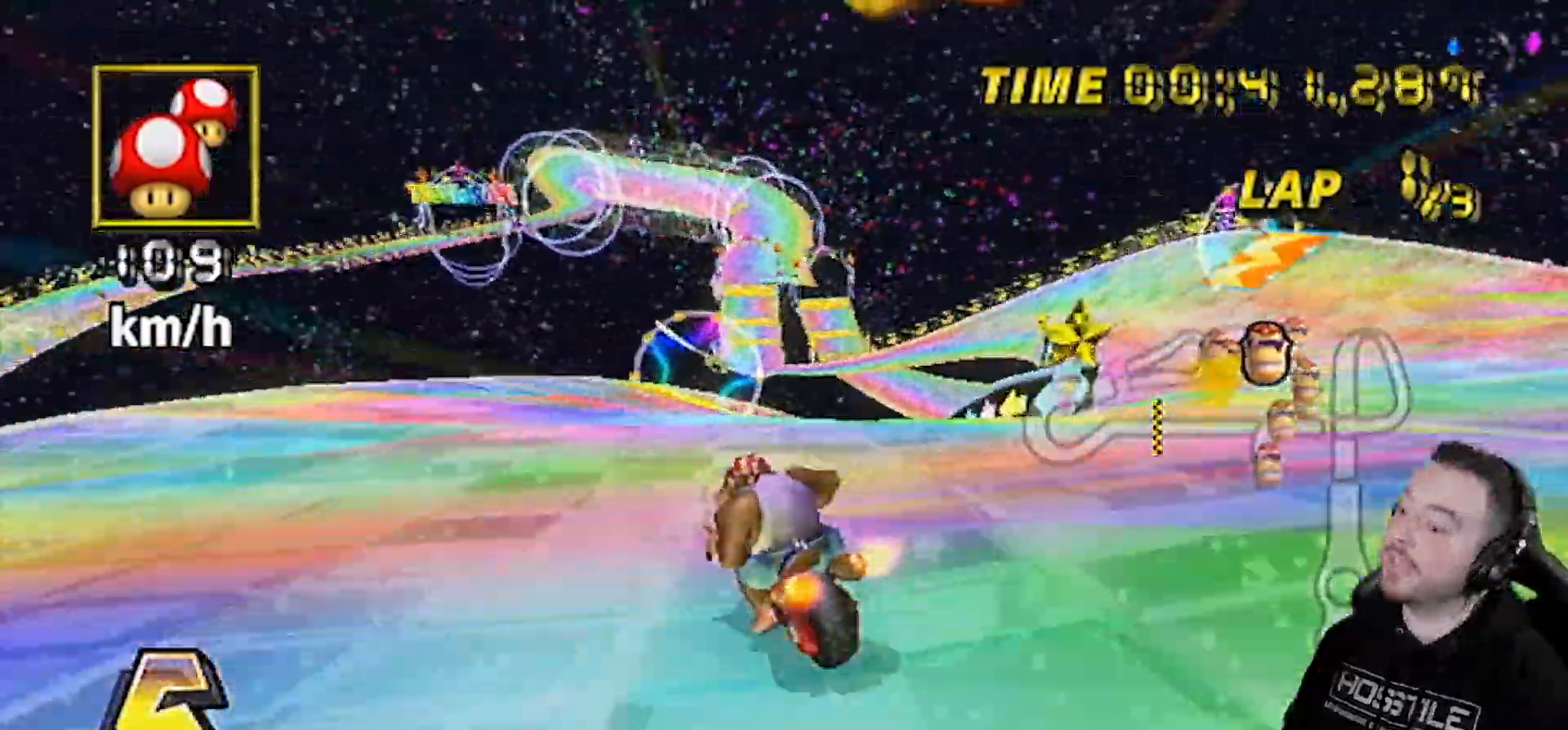
{"buttons": ["A", "R1"], "left_stick": "right", "right_stick": "center", "events": [[233, "left_stick", "center"], [283, "left_stick", "right"]]}
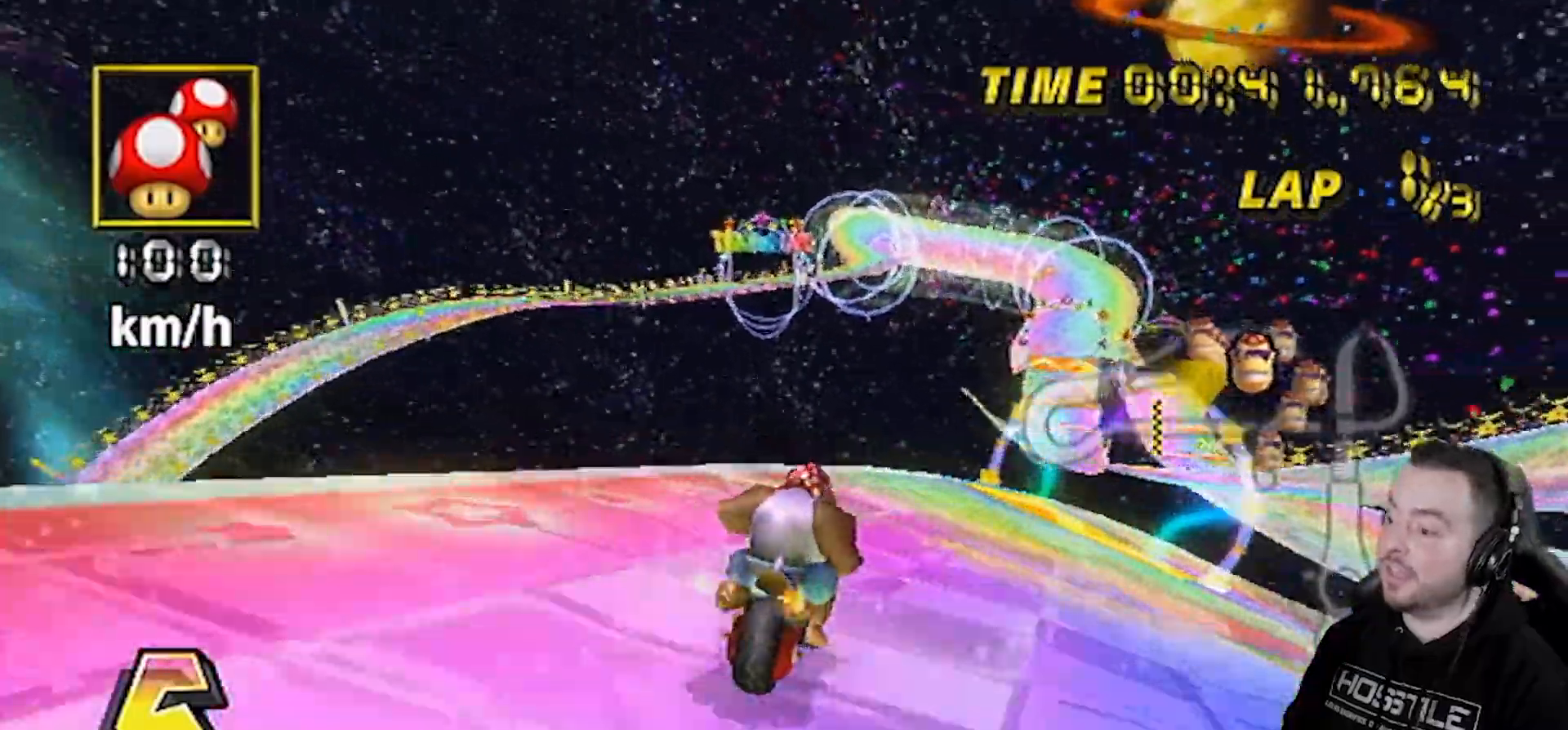
{"buttons": ["A", "R1"], "left_stick": "up-right", "right_stick": "center", "events": [[483, "left_stick", "up-right"]]}
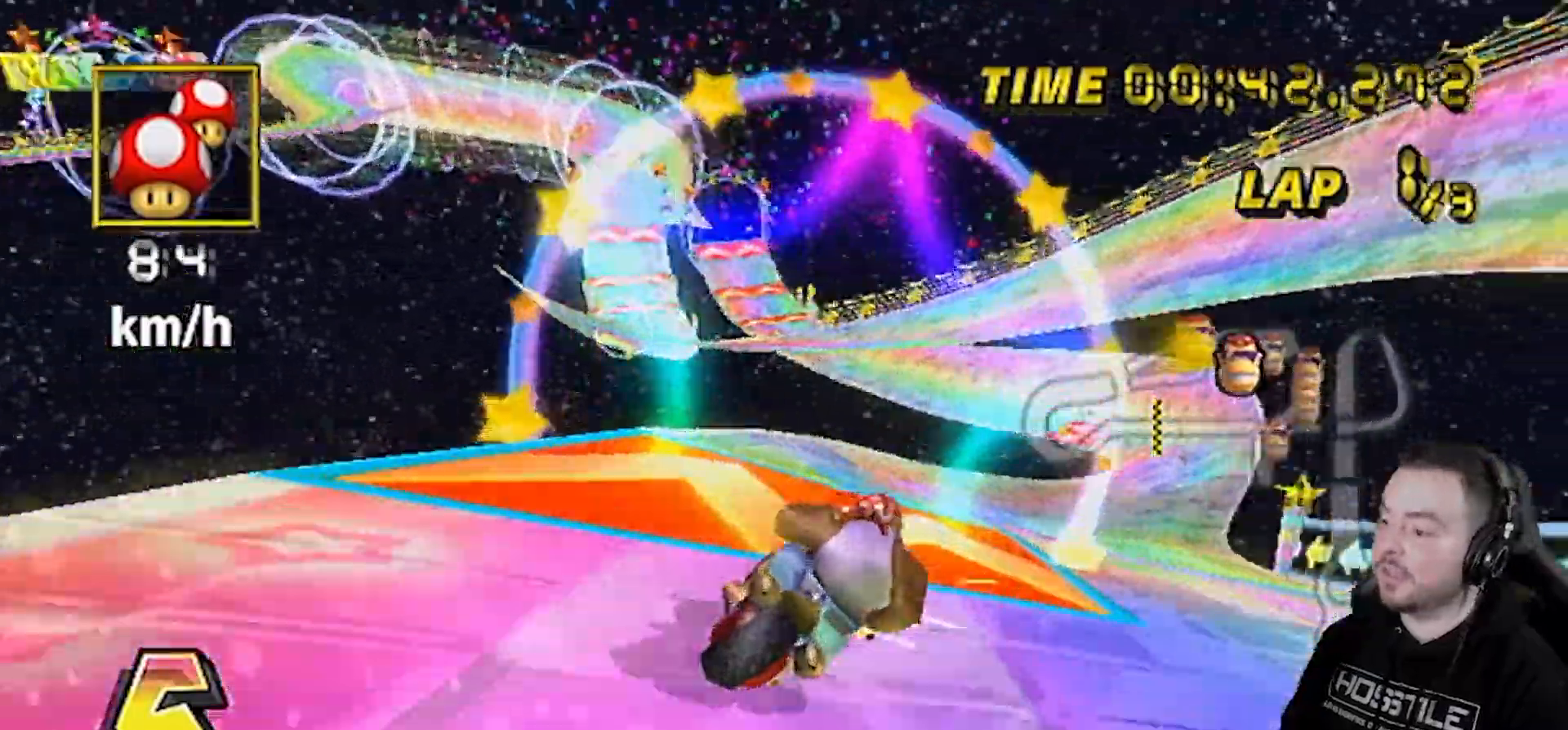
{"buttons": ["A", "DPAD_UP"], "left_stick": "center", "right_stick": "center", "events": [[83, "left_stick", "left"], [233, "left_stick", "center"], [283, "left_stick", "right"], [483, "R1", "up"], [483, "left_stick", "center"], [500, "DPAD_UP", "down"]]}
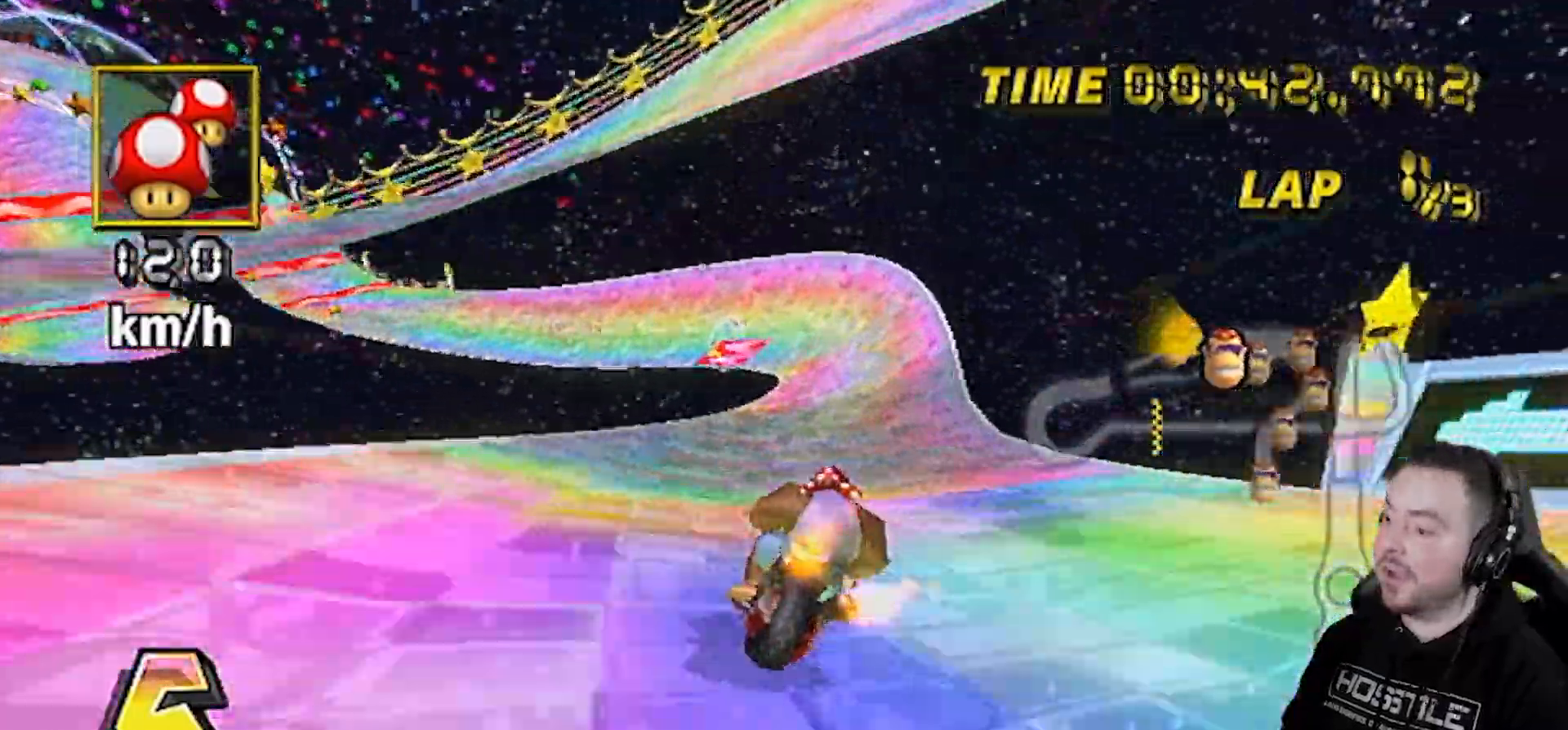
{"buttons": ["A"], "left_stick": "center", "right_stick": "center", "events": [[117, "DPAD_UP", "up"], [200, "left_stick", "right"], [417, "left_stick", "center"]]}
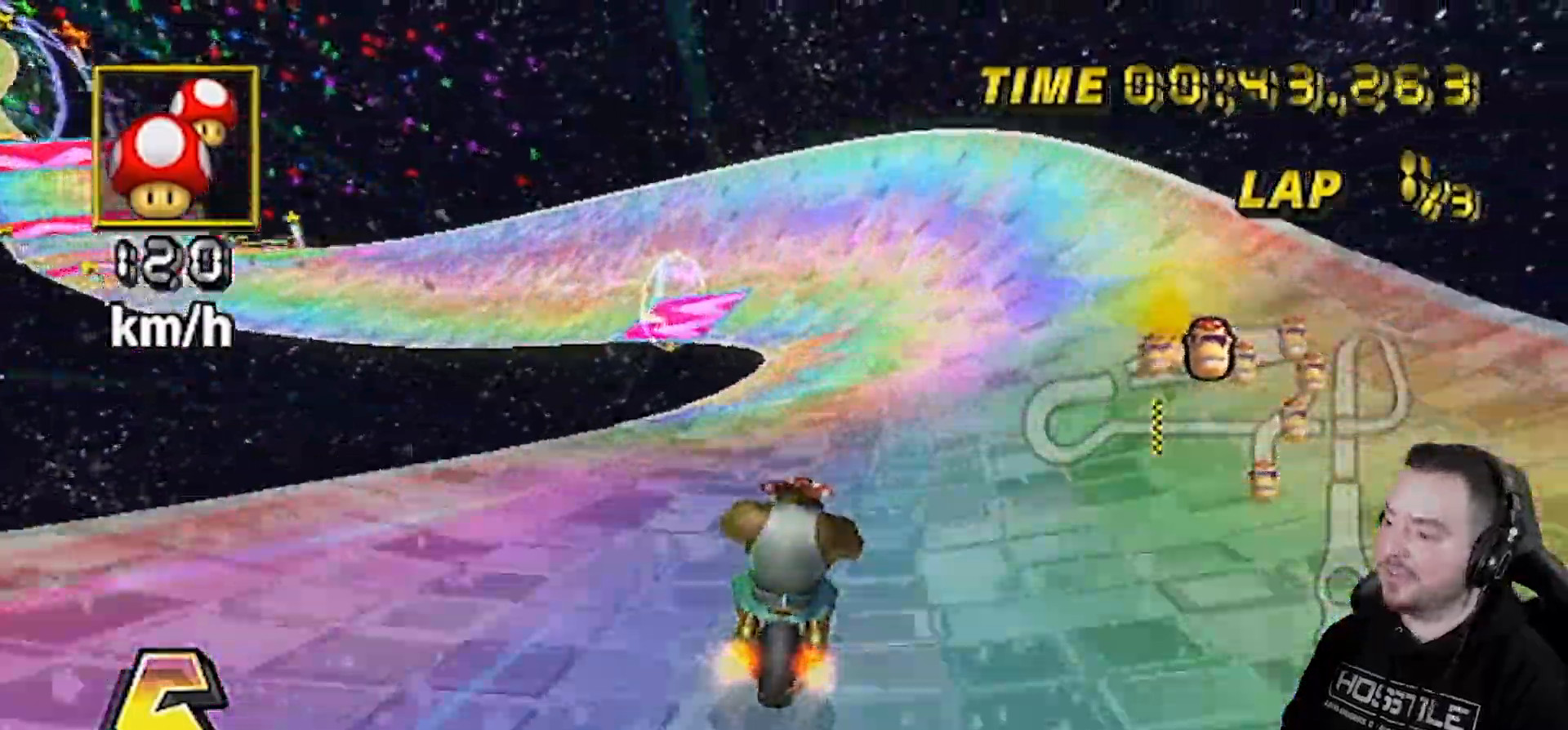
{"buttons": ["A", "R1"], "left_stick": "center", "right_stick": "center", "events": [[133, "R1", "down"], [133, "left_stick", "left"], [283, "left_stick", "center"]]}
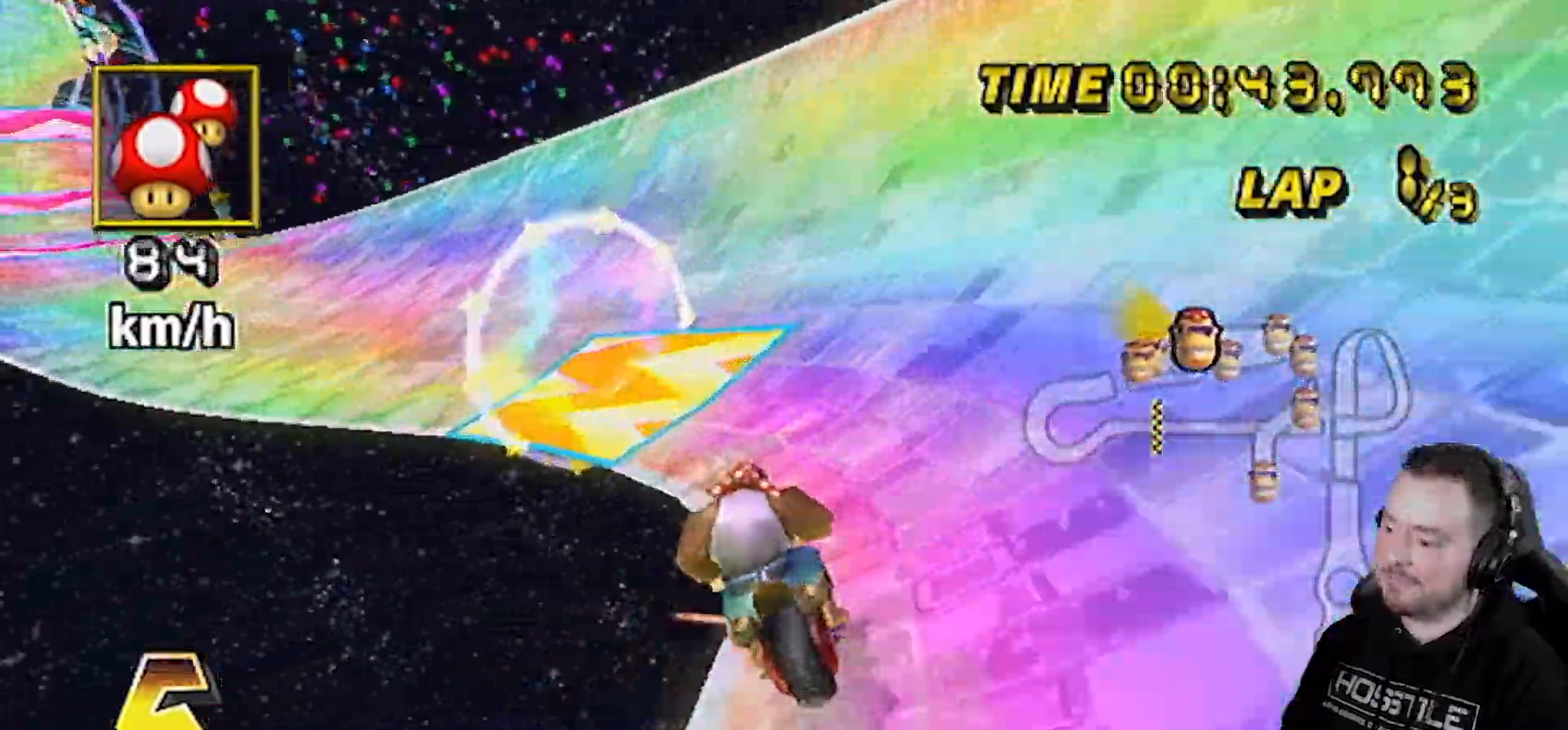
{"buttons": ["A", "R1"], "left_stick": "left", "right_stick": "center", "events": [[83, "left_stick", "left"]]}
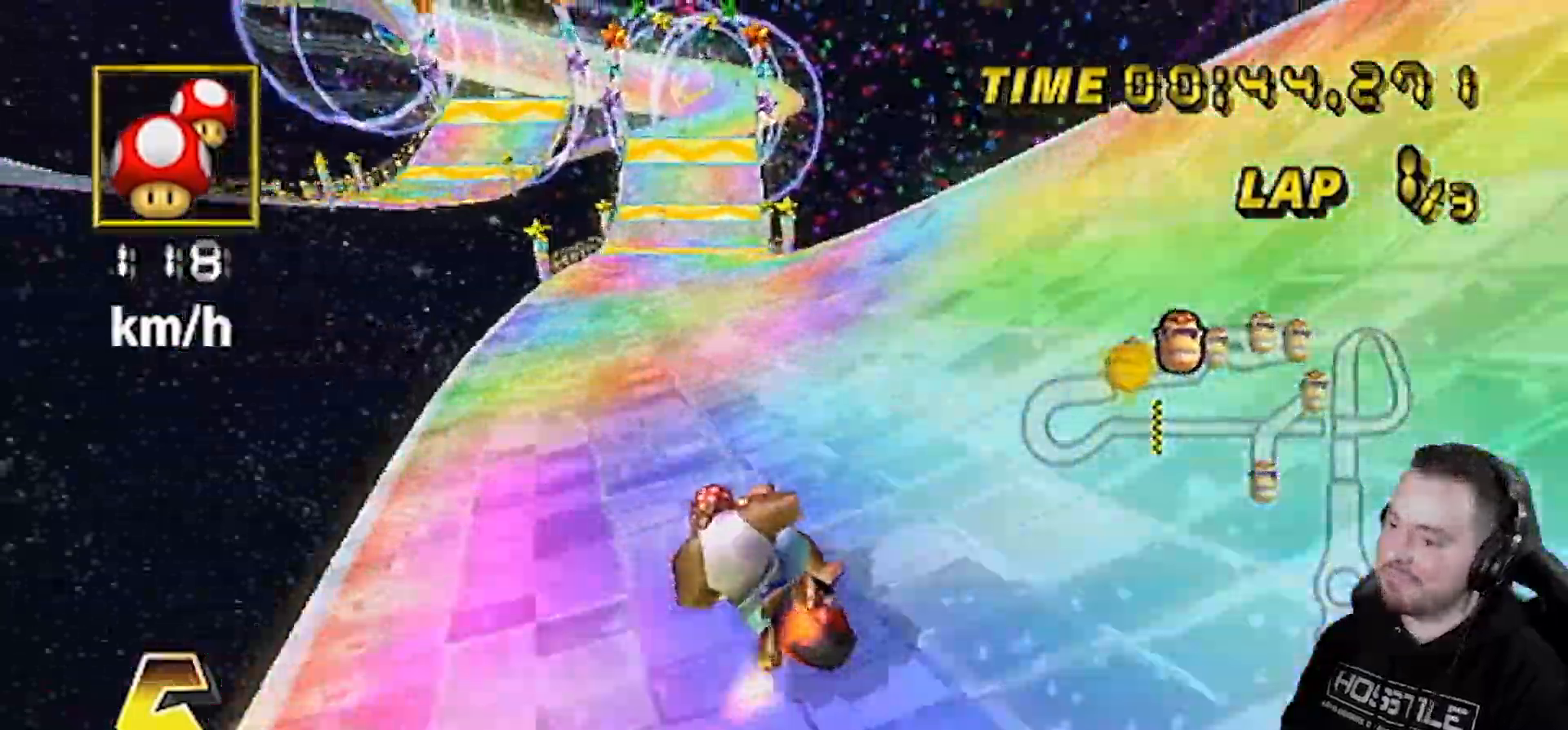
{"buttons": ["A"], "left_stick": "left", "right_stick": "center", "events": [[17, "R1", "up"], [17, "left_stick", "center"], [100, "left_stick", "right"], [317, "DPAD_UP", "down"], [317, "left_stick", "center"], [417, "DPAD_UP", "up"], [500, "left_stick", "left"]]}
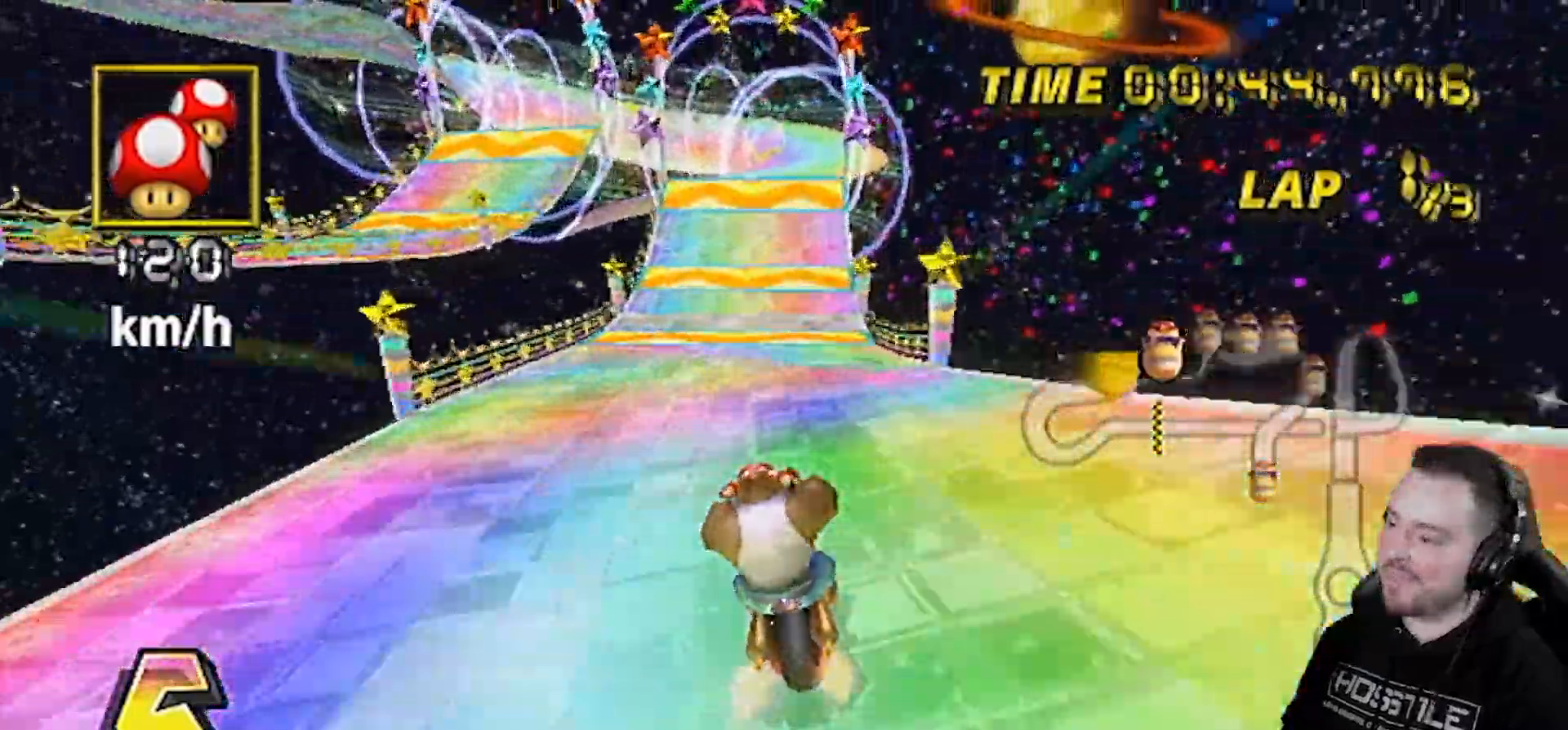
{"buttons": ["A"], "left_stick": "left", "right_stick": "center", "events": [[167, "left_stick", "center"], [483, "left_stick", "left"]]}
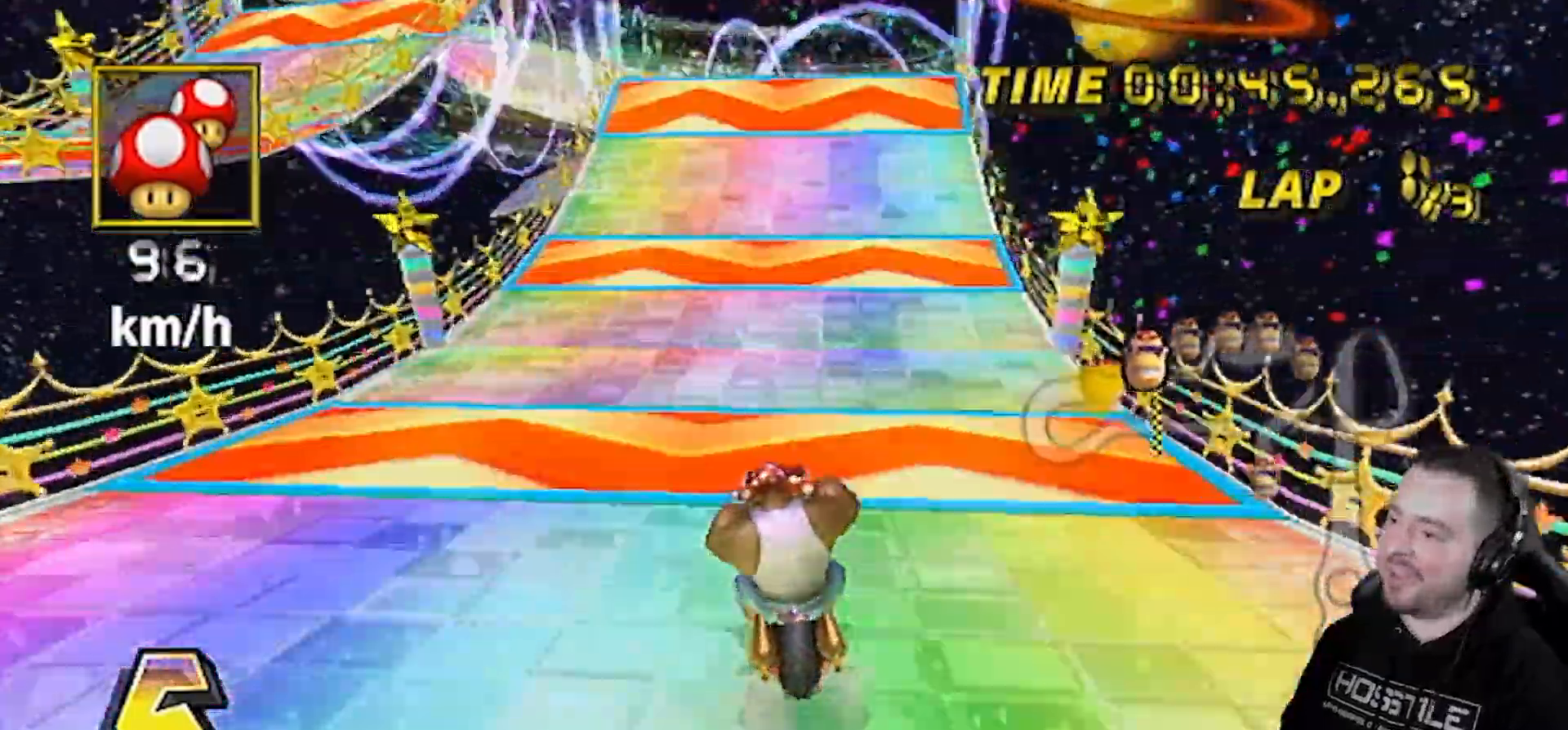
{"buttons": ["A"], "left_stick": "center", "right_stick": "center", "events": [[233, "left_stick", "center"]]}
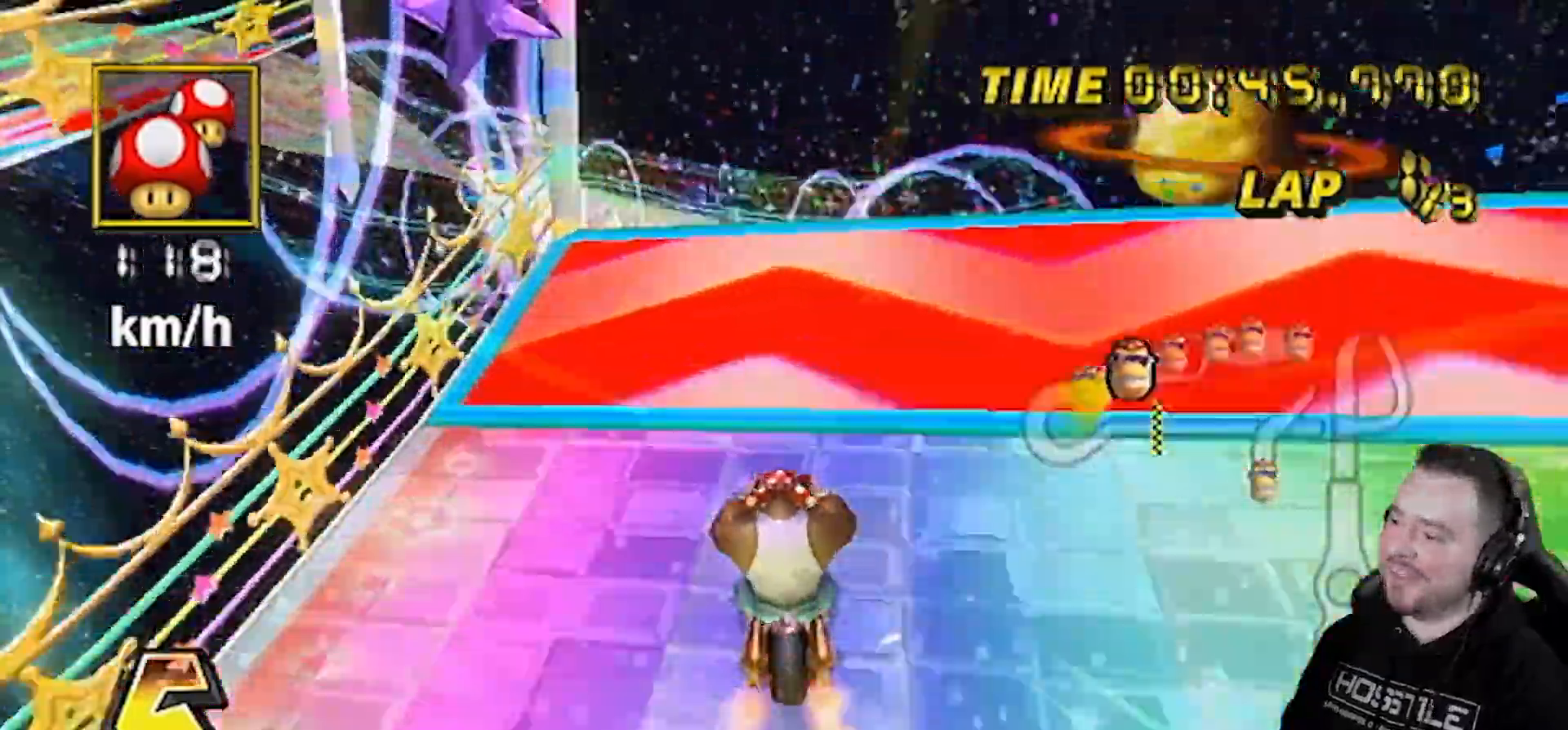
{"buttons": ["A", "R1"], "left_stick": "right", "right_stick": "center", "events": [[33, "left_stick", "right"], [100, "R1", "down"], [283, "DPAD_UP", "down"], [417, "DPAD_UP", "up"]]}
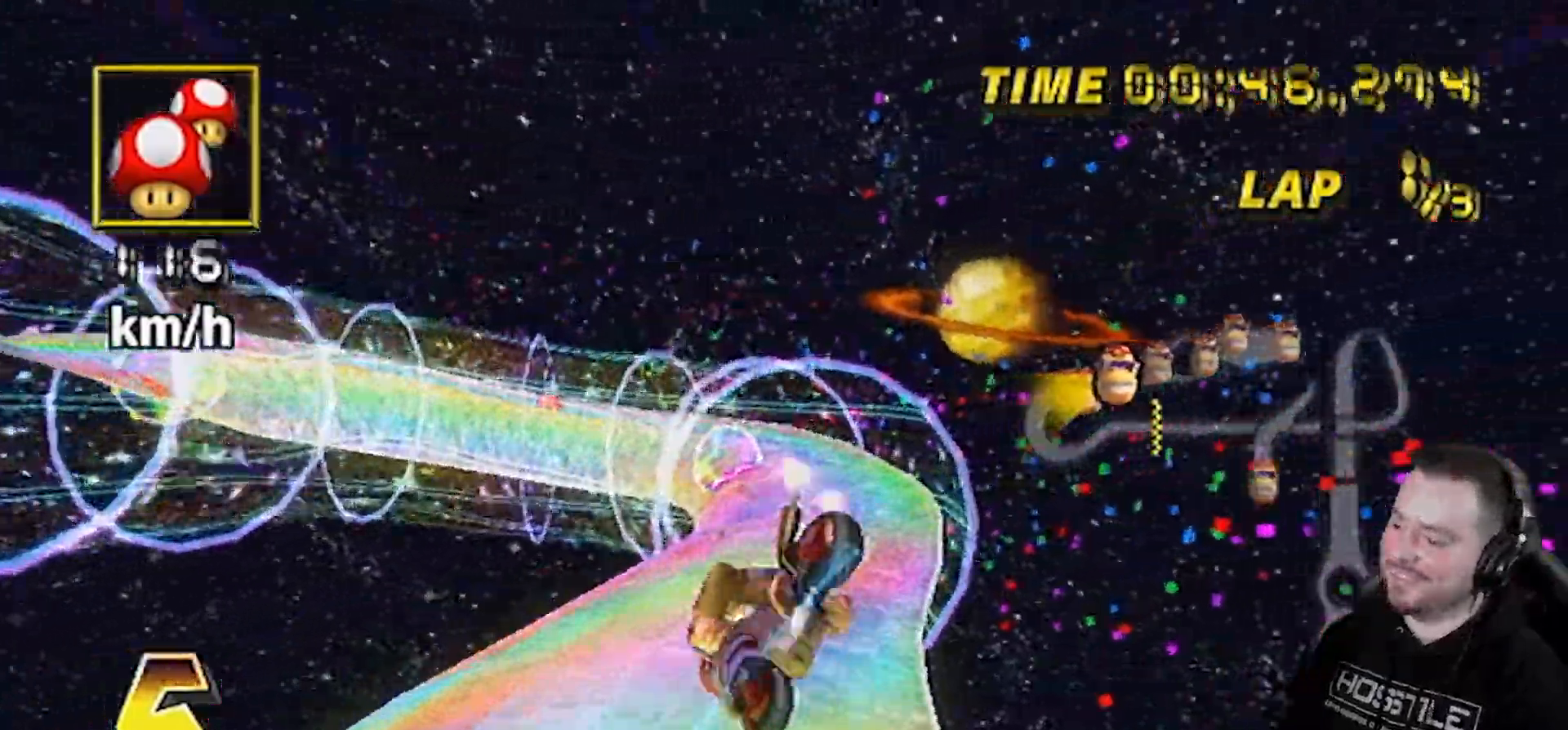
{"buttons": ["A"], "left_stick": "up", "right_stick": "center", "events": [[133, "left_stick", "up"], [200, "R1", "up"]]}
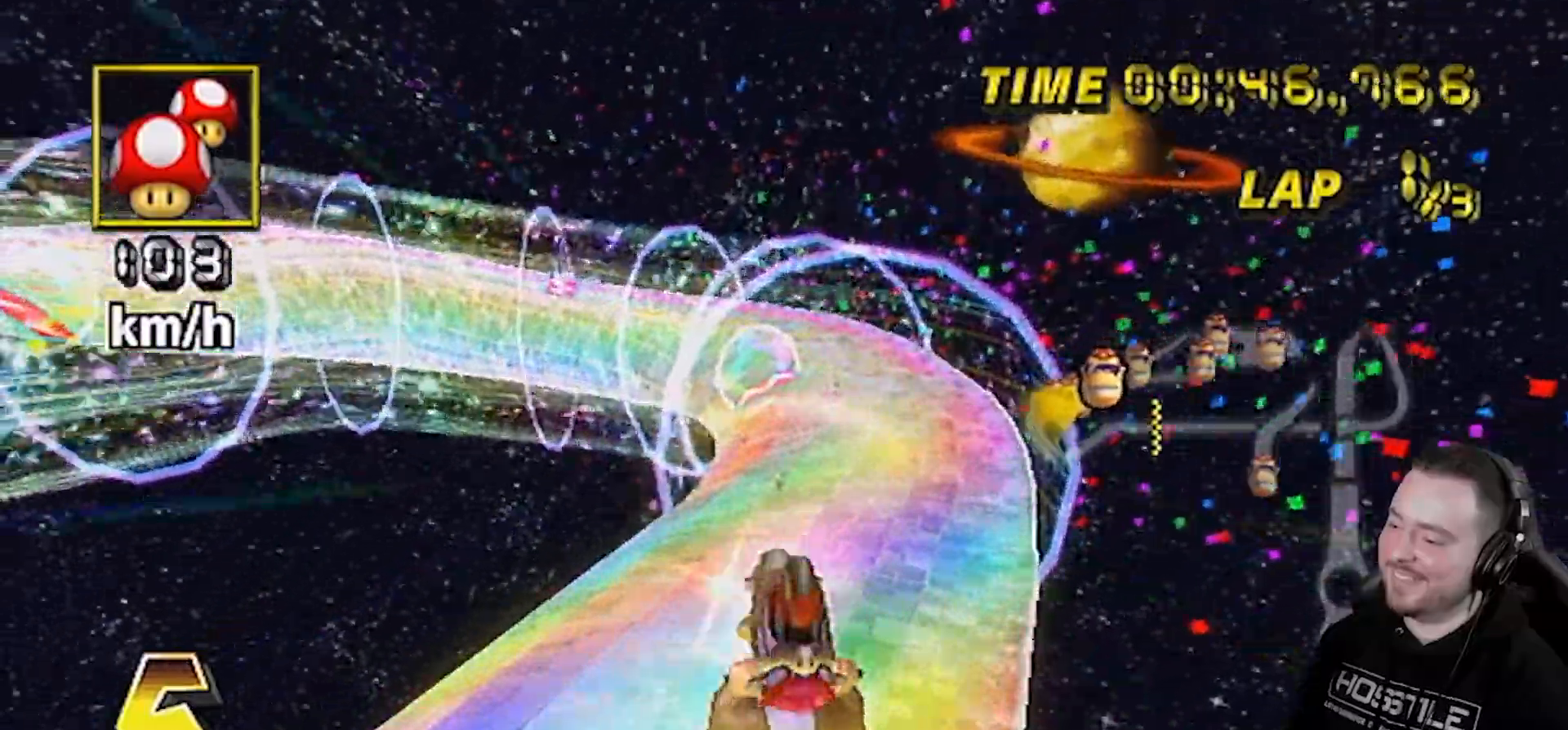
{"buttons": ["A"], "left_stick": "up", "right_stick": "center", "events": []}
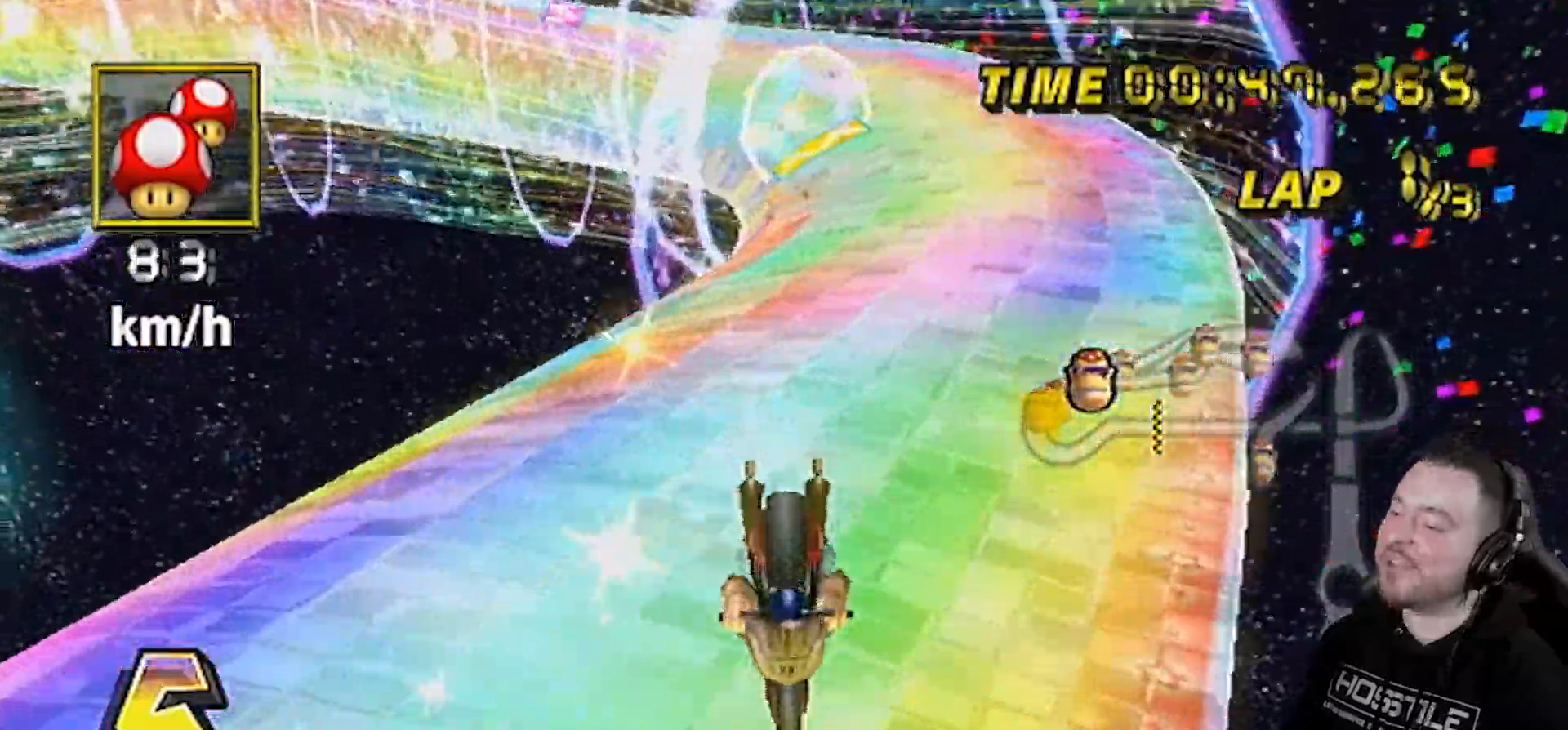
{"buttons": ["A"], "left_stick": "center", "right_stick": "center", "events": [[33, "left_stick", "center"], [317, "DPAD_UP", "down"], [350, "DPAD_UP", "up"], [417, "DPAD_RIGHT", "down"], [417, "DPAD_UP", "down"], [467, "DPAD_RIGHT", "up"], [467, "DPAD_UP", "up"]]}
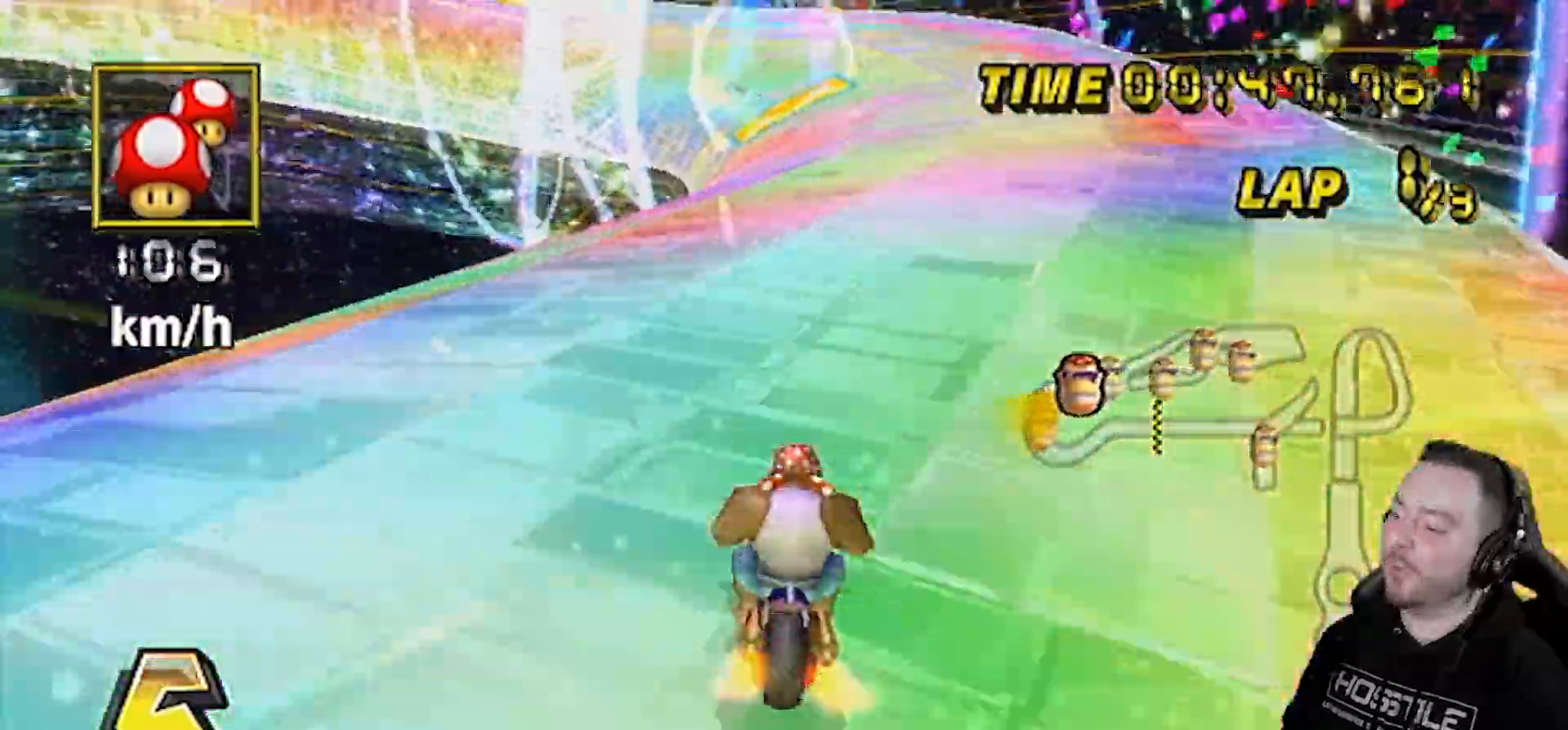
{"buttons": ["A", "R1"], "left_stick": "center", "right_stick": "center", "events": [[33, "DPAD_RIGHT", "down"], [33, "DPAD_UP", "down"], [67, "DPAD_RIGHT", "up"], [67, "DPAD_UP", "up"], [117, "DPAD_LEFT", "down"], [133, "DPAD_LEFT", "up"], [133, "DPAD_RIGHT", "down"], [133, "DPAD_UP", "down"], [167, "DPAD_RIGHT", "up"], [267, "DPAD_RIGHT", "down"], [283, "DPAD_RIGHT", "up"], [350, "DPAD_UP", "up"], [383, "R1", "down"]]}
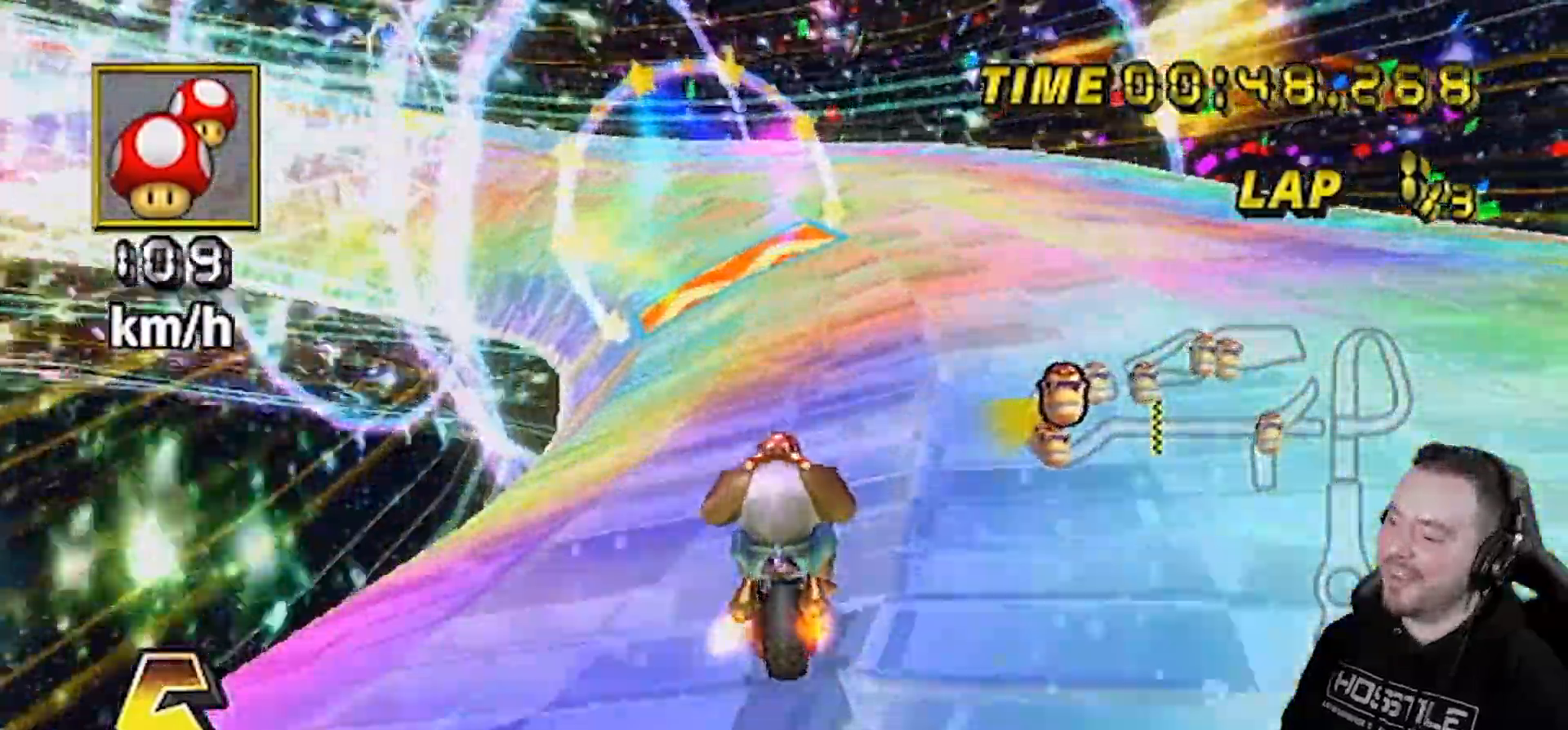
{"buttons": ["A", "R1"], "left_stick": "left", "right_stick": "center", "events": [[133, "left_stick", "left"]]}
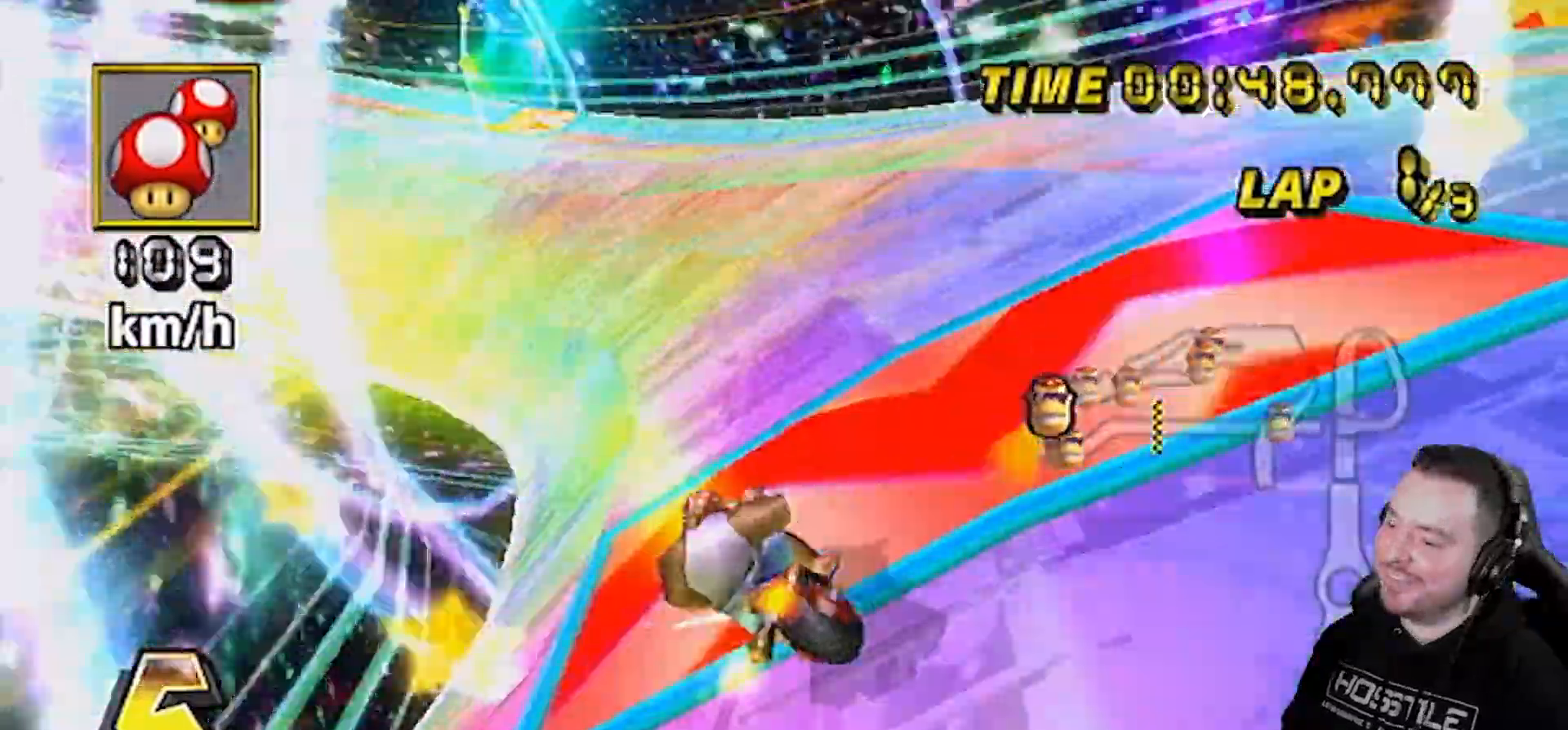
{"buttons": ["A", "R1"], "left_stick": "right", "right_stick": "center", "events": [[217, "left_stick", "right"], [300, "left_stick", "center"], [433, "left_stick", "right"]]}
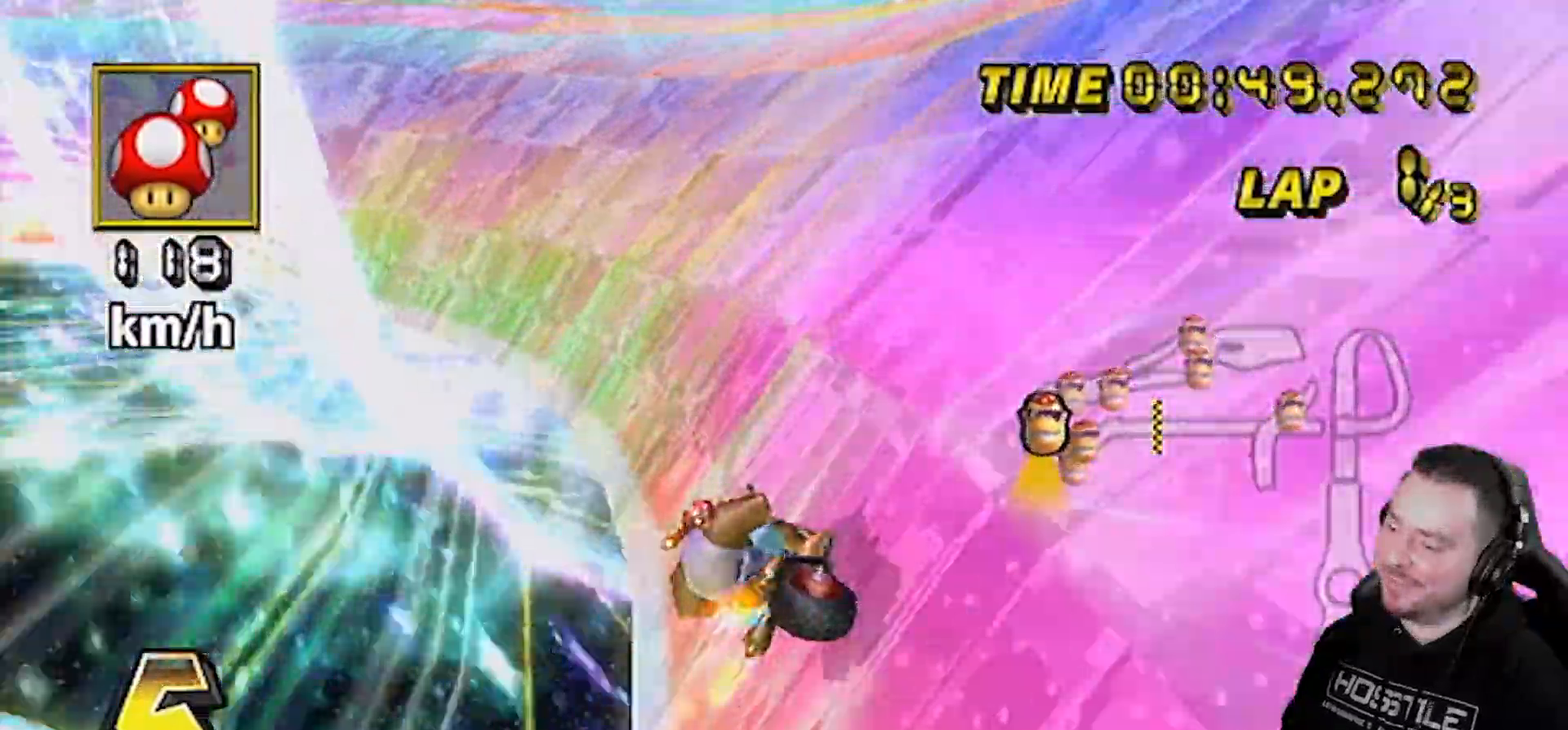
{"buttons": ["A", "R1"], "left_stick": "right", "right_stick": "center", "events": []}
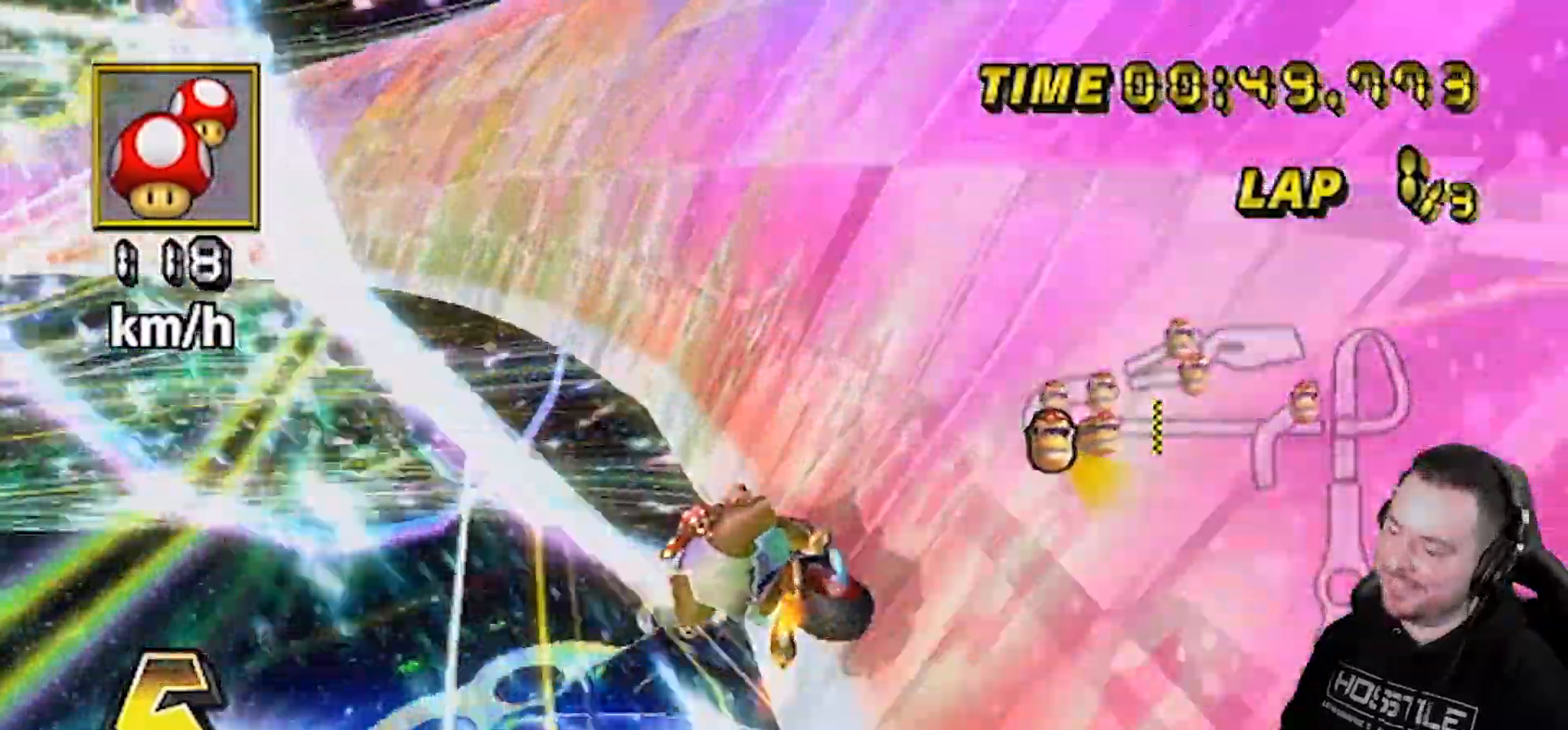
{"buttons": ["A", "DPAD_UP"], "left_stick": "center", "right_stick": "center", "events": [[350, "R1", "up"], [450, "left_stick", "center"], [483, "DPAD_UP", "down"]]}
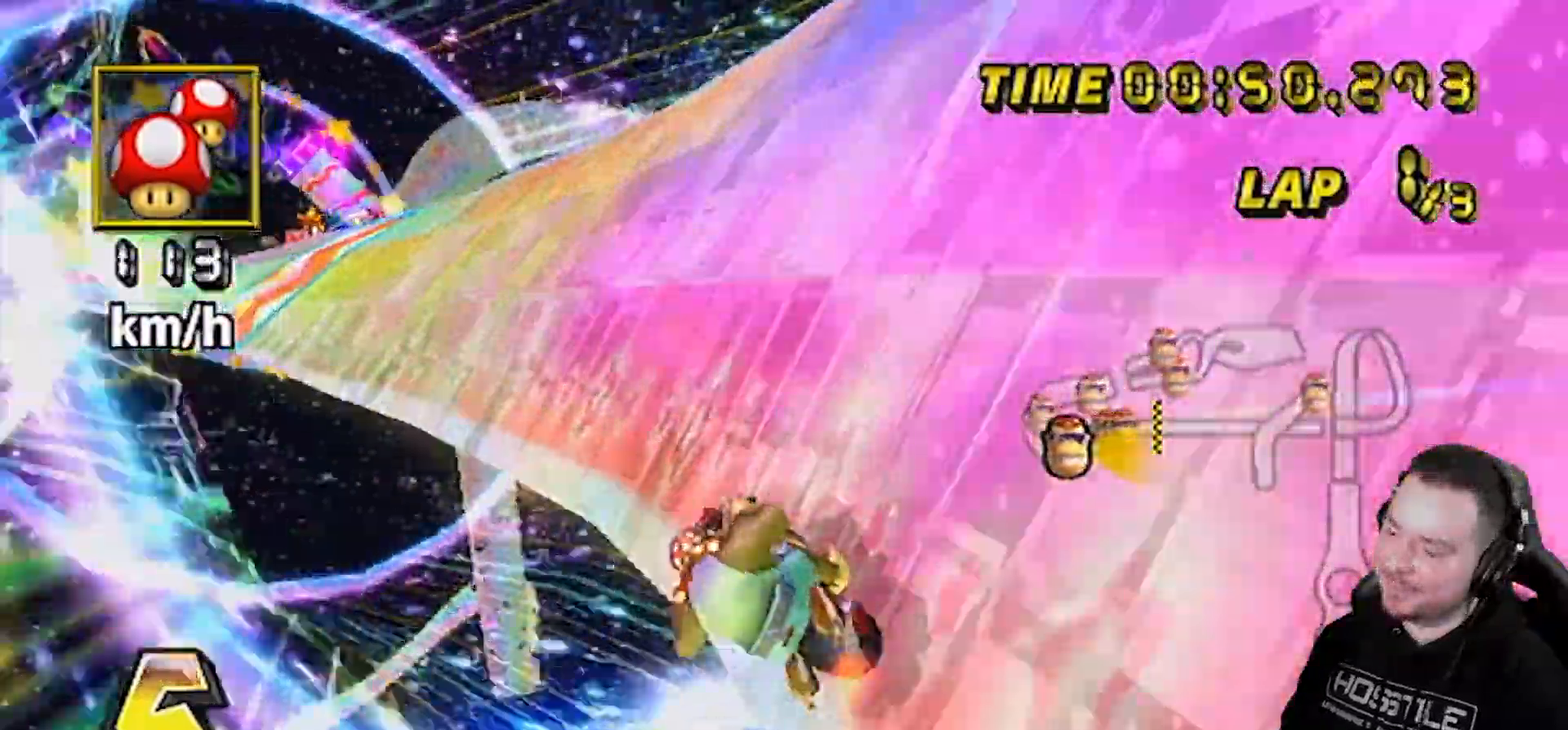
{"buttons": ["A"], "left_stick": "center", "right_stick": "center", "events": [[67, "DPAD_UP", "up"], [250, "left_stick", "left"], [417, "left_stick", "center"]]}
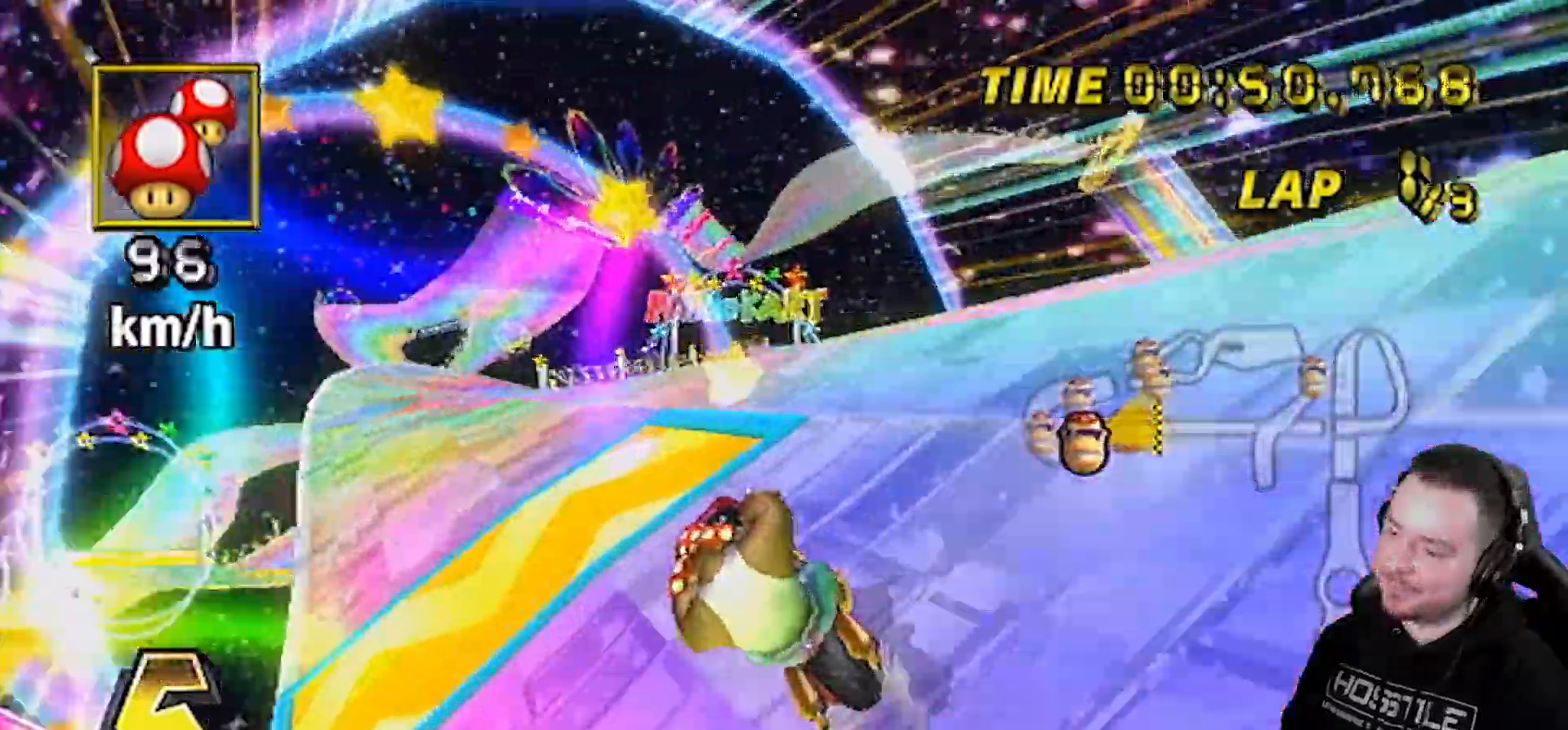
{"buttons": ["A"], "left_stick": "center", "right_stick": "center", "events": [[67, "DPAD_DOWN", "down"], [100, "DPAD_RIGHT", "down"], [167, "DPAD_DOWN", "up"], [167, "DPAD_RIGHT", "up"], [300, "left_stick", "right"], [417, "left_stick", "center"]]}
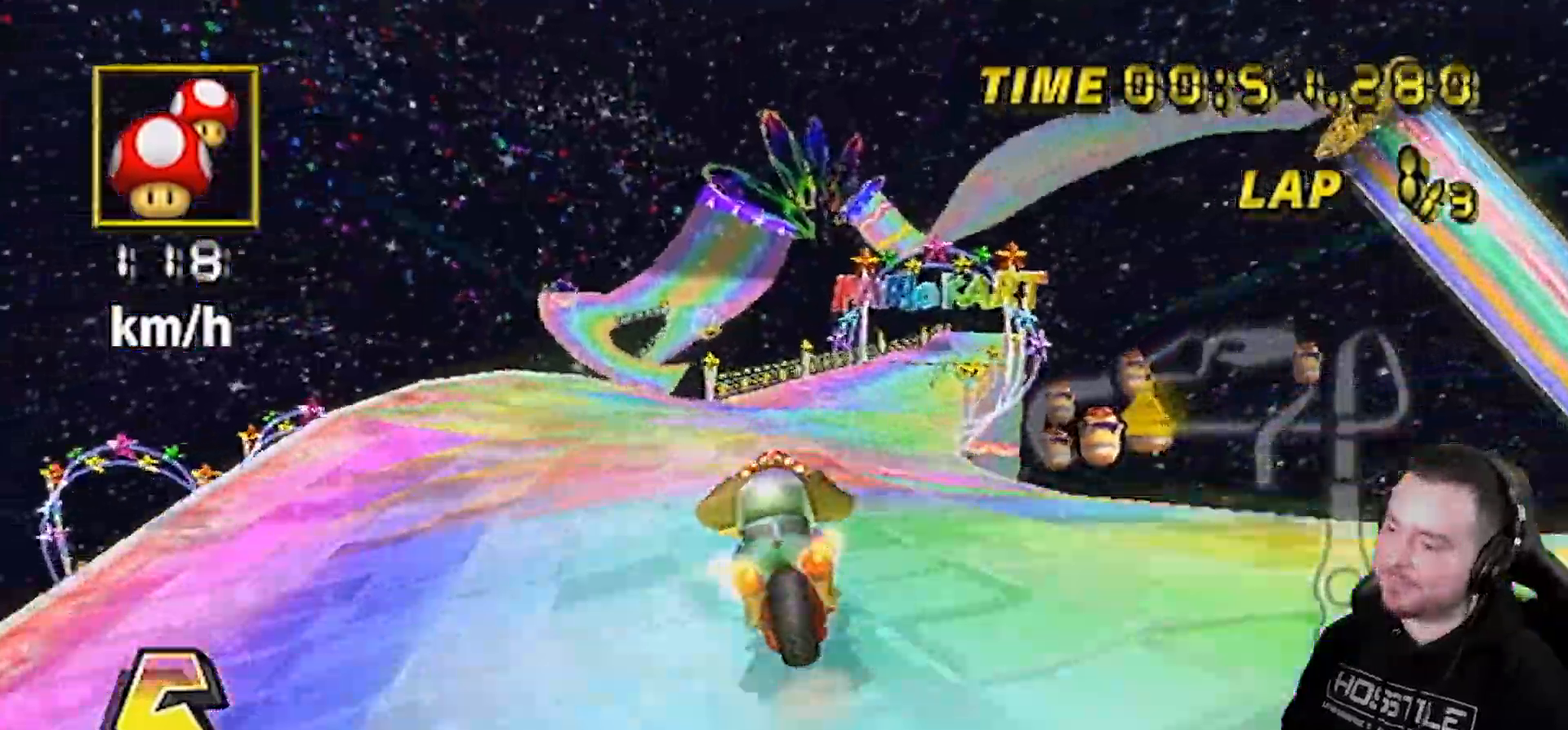
{"buttons": ["A"], "left_stick": "center", "right_stick": "center", "events": [[33, "left_stick", "right"], [367, "DPAD_UP", "down"], [367, "left_stick", "center"], [383, "DPAD_RIGHT", "down"], [450, "DPAD_RIGHT", "up"], [450, "DPAD_UP", "up"]]}
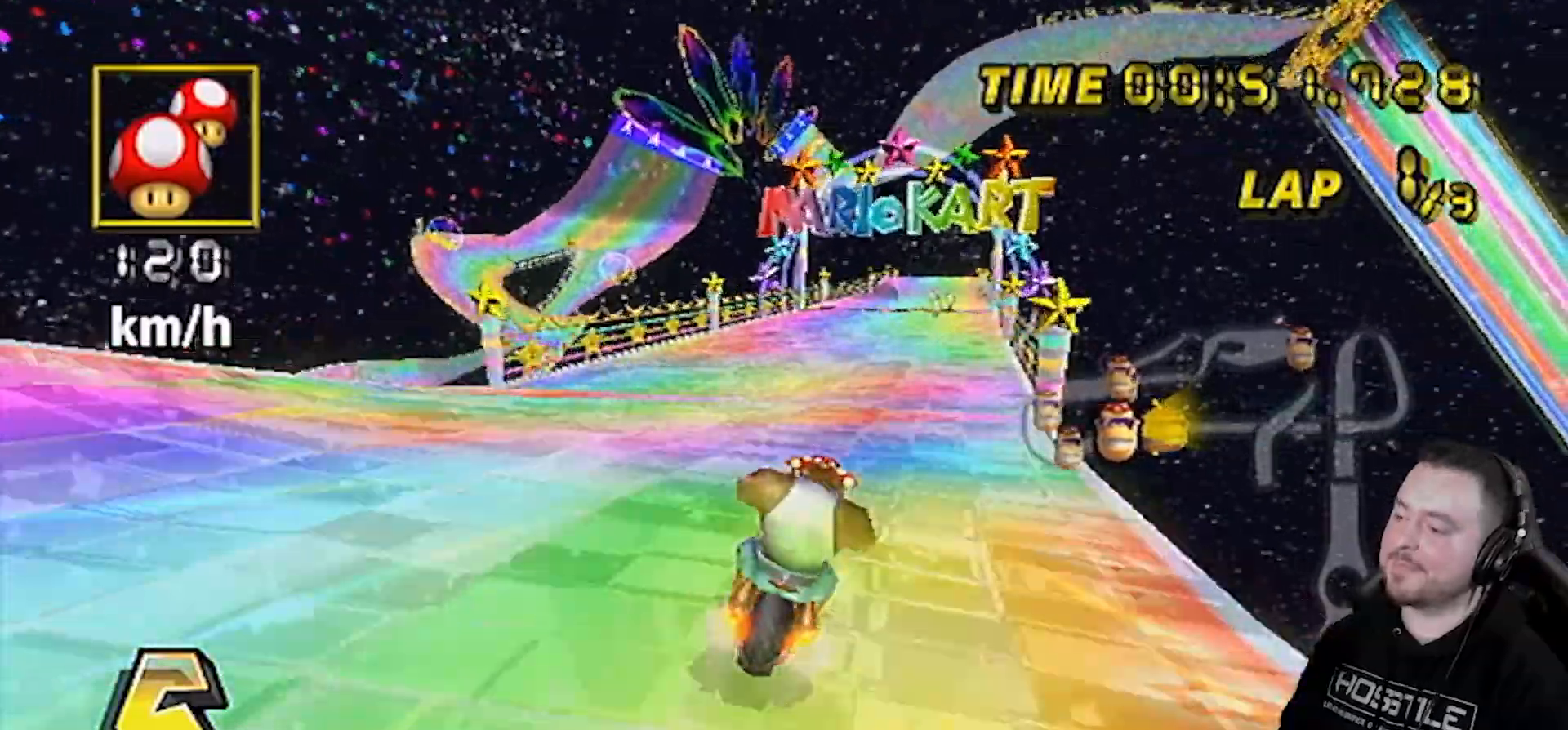
{"buttons": ["A"], "left_stick": "center", "right_stick": "center", "events": [[117, "left_stick", "left"], [267, "left_stick", "center"]]}
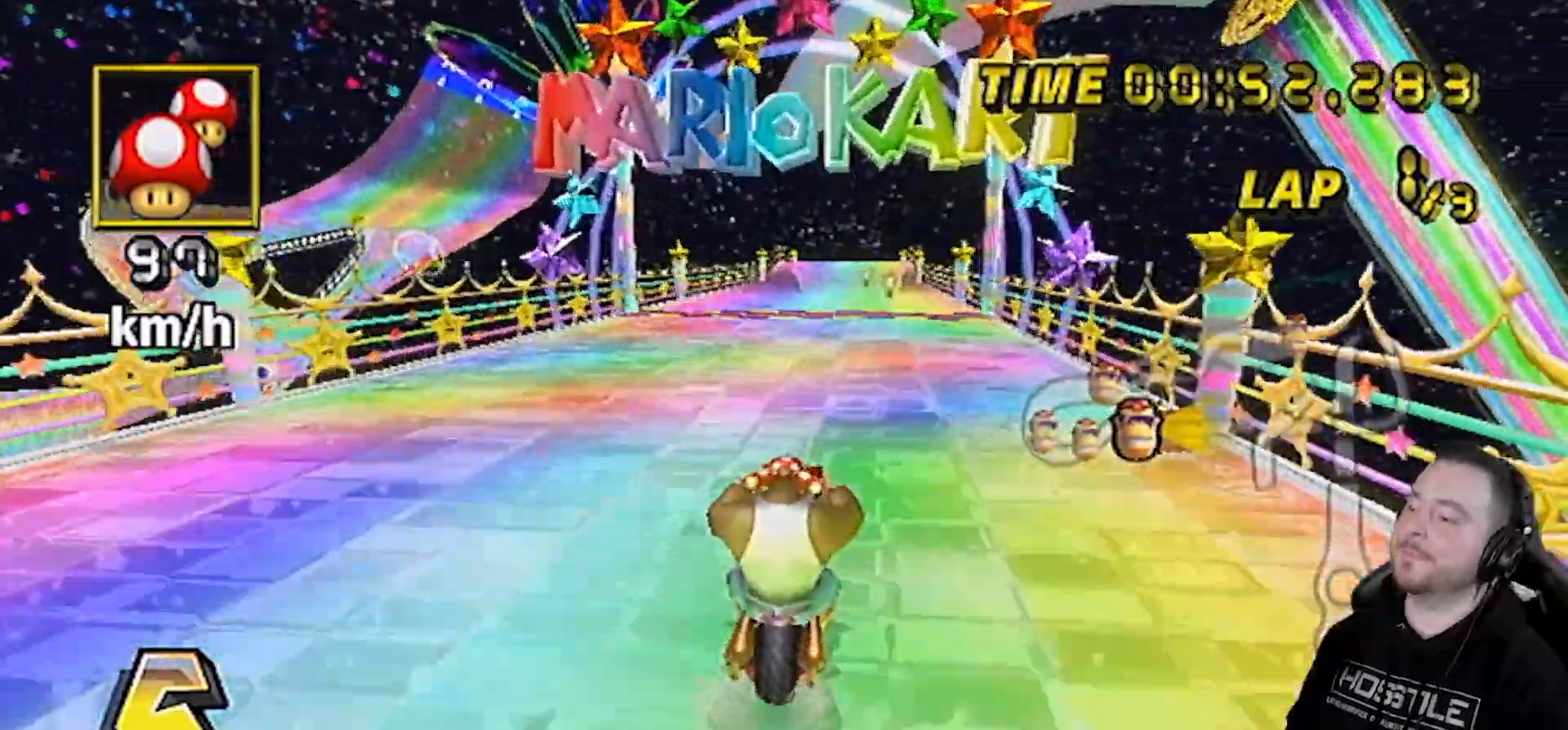
{"buttons": ["A"], "left_stick": "center", "right_stick": "center", "events": []}
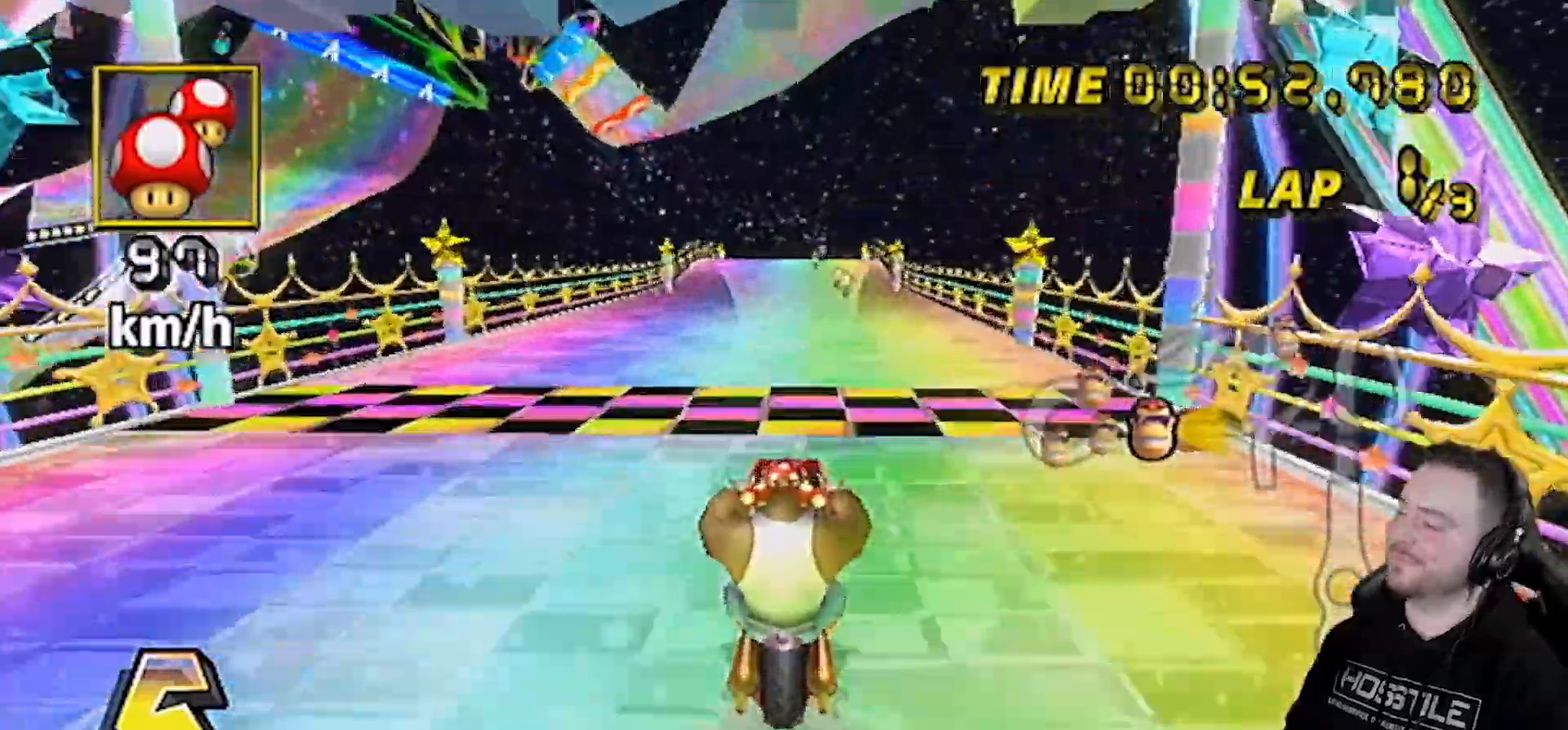
{"buttons": ["A"], "left_stick": "center", "right_stick": "center", "events": []}